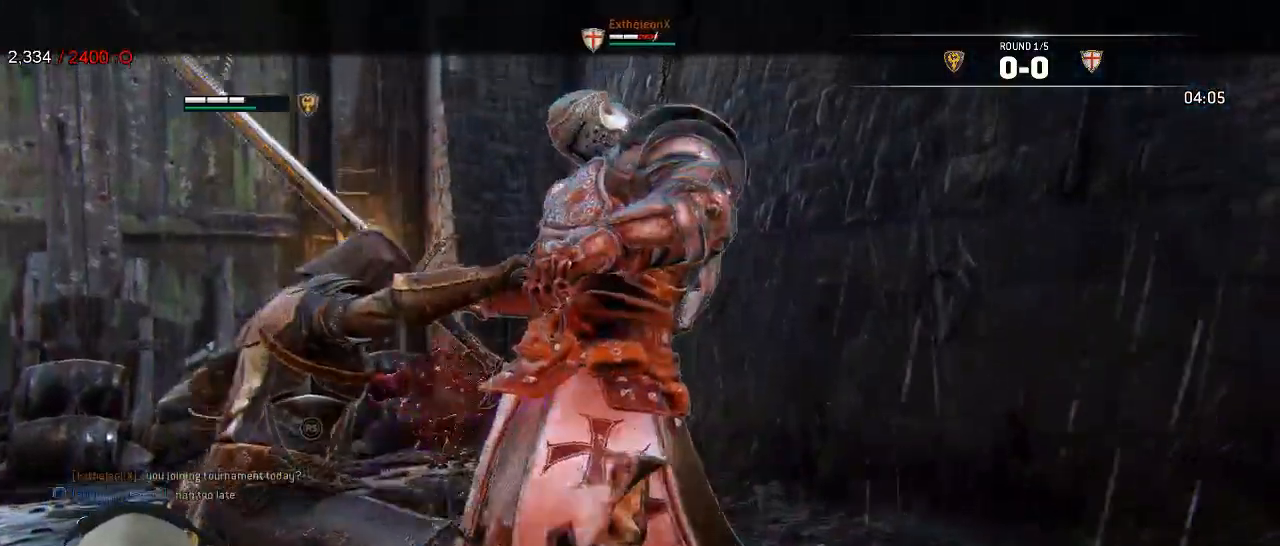
Gameplay with a controller (Xbox layout); each line is a JSON object with the inputs held at the frame after it (dt_ms = milliseconds from this image to that frame). "events" lists button and stick changes between this image and that frame as [ms after this image, input, new state], when the widget could be followed in between. Not read: SHARE.
{"dt_ms": 500, "buttons": ["L2", "L3", "DPAD_DOWN"], "left_stick": "down-right", "right_stick": "down-right", "events": [[17, "X", "up"], [200, "right_stick", "down-right"], [267, "SELECT", "down"], [267, "X", "down"], [317, "SELECT", "up"], [333, "X", "up"], [417, "DPAD_DOWN", "down"]]}
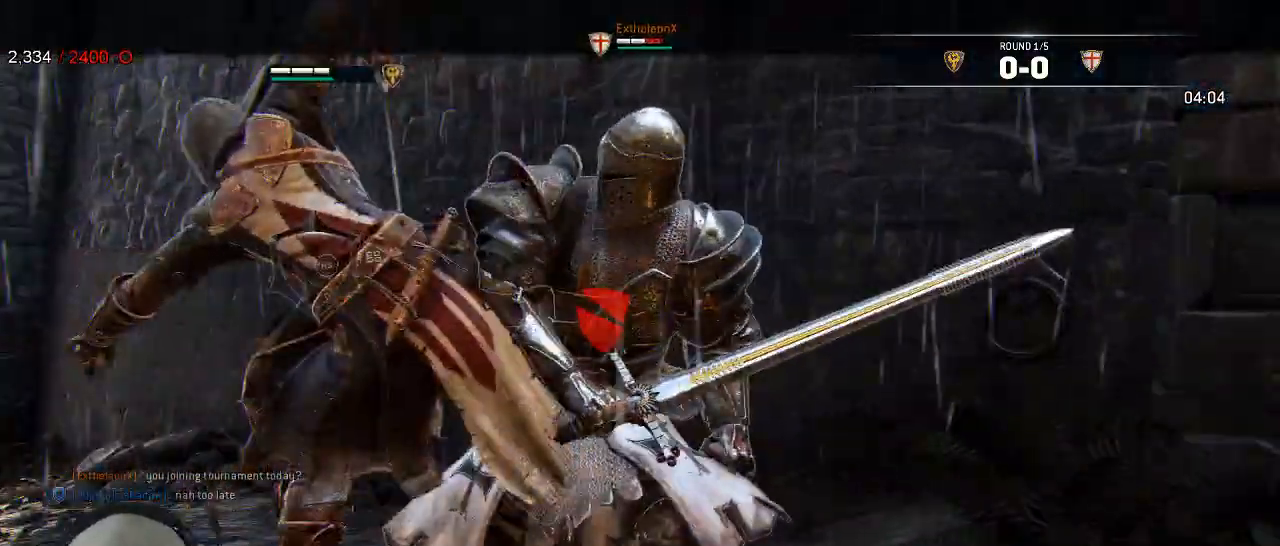
{"dt_ms": 500, "buttons": ["L2"], "left_stick": "up", "right_stick": "center", "events": [[67, "DPAD_DOWN", "up"], [117, "right_stick", "center"], [233, "L3", "up"], [300, "left_stick", "up-right"], [350, "left_stick", "up"]]}
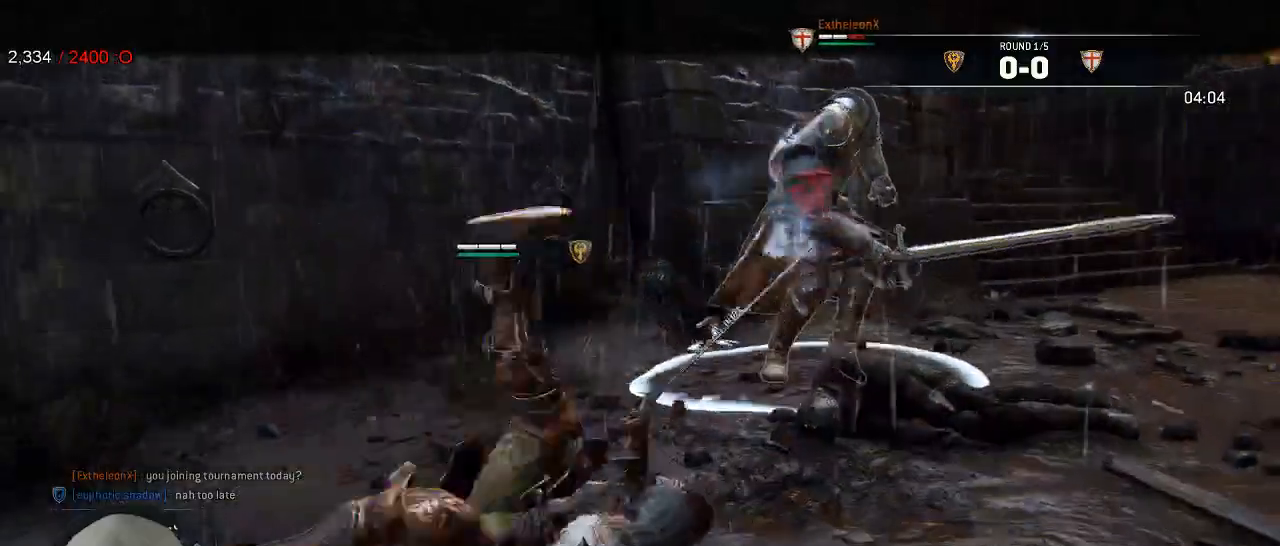
{"dt_ms": 500, "buttons": ["L2"], "left_stick": "up", "right_stick": "center", "events": []}
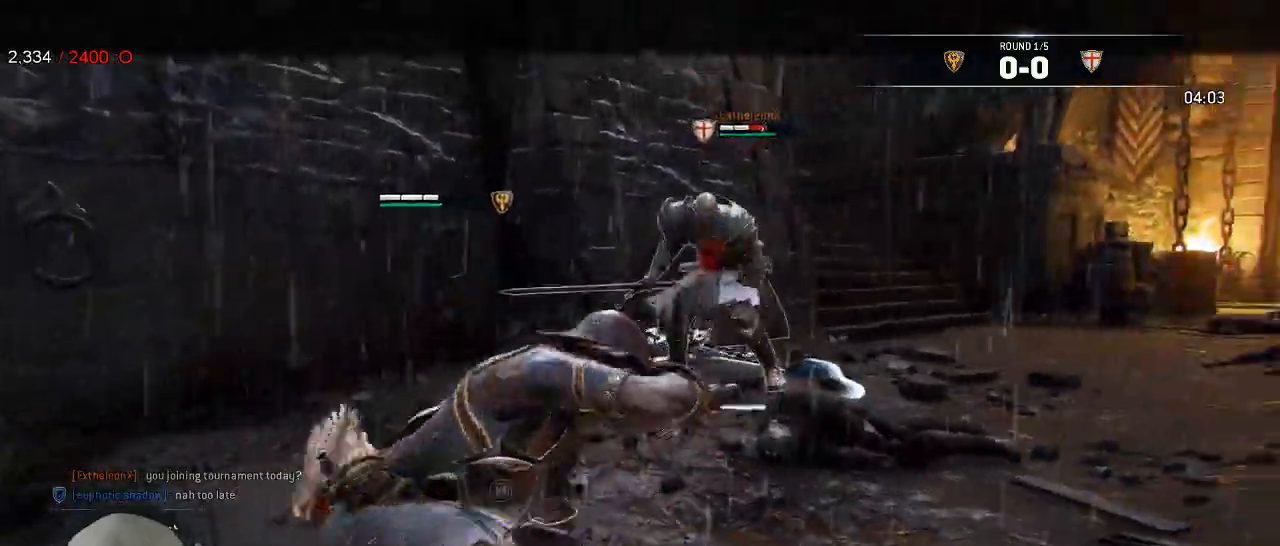
{"dt_ms": 500, "buttons": ["A", "L2"], "left_stick": "up-right", "right_stick": "center", "events": [[133, "left_stick", "up-right"], [283, "left_stick", "right"], [467, "left_stick", "up-right"], [500, "A", "down"]]}
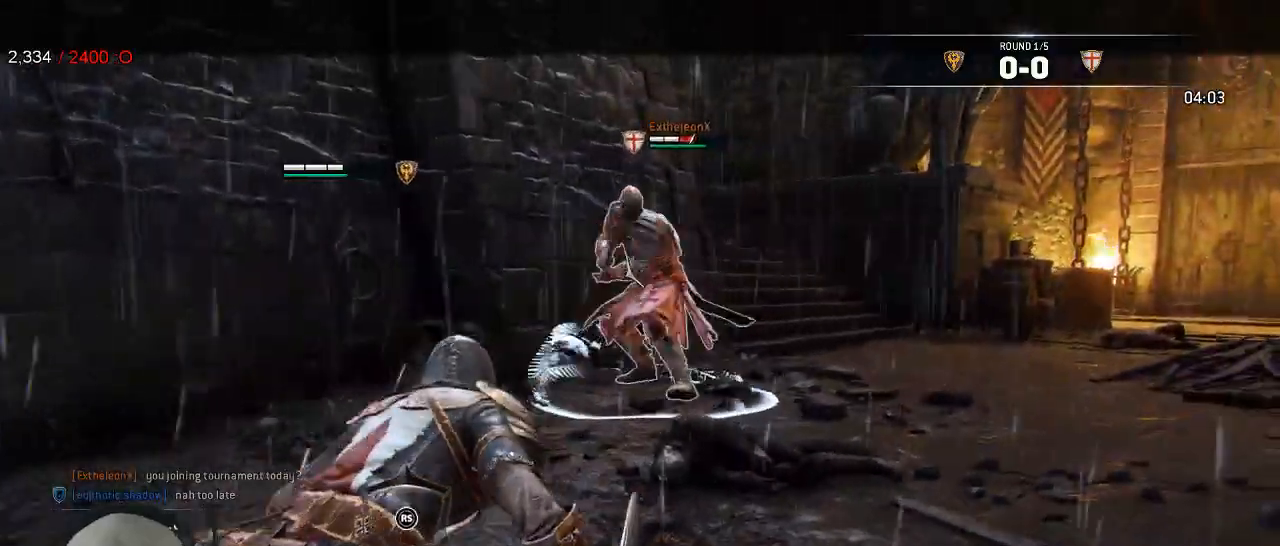
{"dt_ms": 500, "buttons": ["L2"], "left_stick": "up-right", "right_stick": "center", "events": [[117, "A", "up"]]}
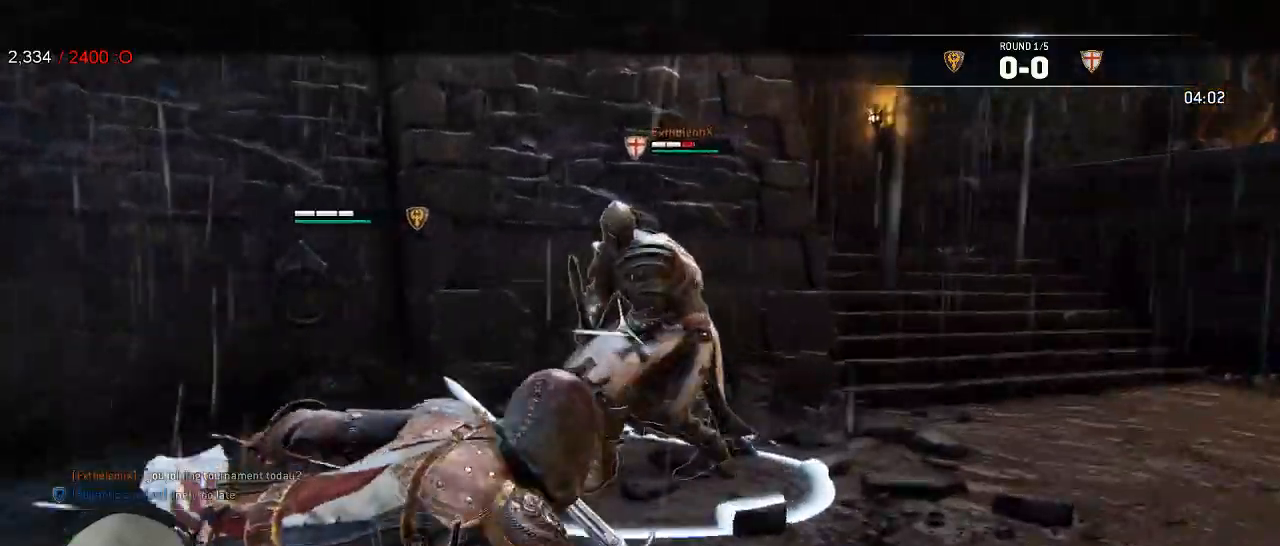
{"dt_ms": 500, "buttons": ["L2"], "left_stick": "center", "right_stick": "center", "events": [[167, "R1", "down"], [183, "R1", "up"], [217, "left_stick", "center"], [250, "R1", "down"], [250, "R2", "down"], [383, "R1", "up"], [383, "R2", "up"]]}
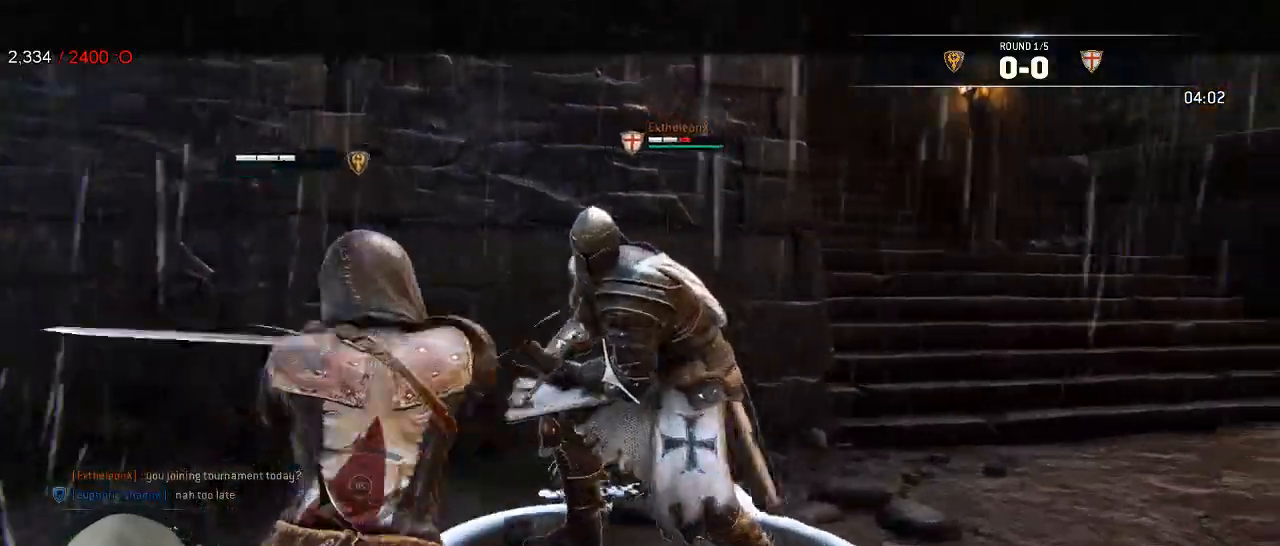
{"dt_ms": 1000, "buttons": ["L2"], "left_stick": "down", "right_stick": "center"}
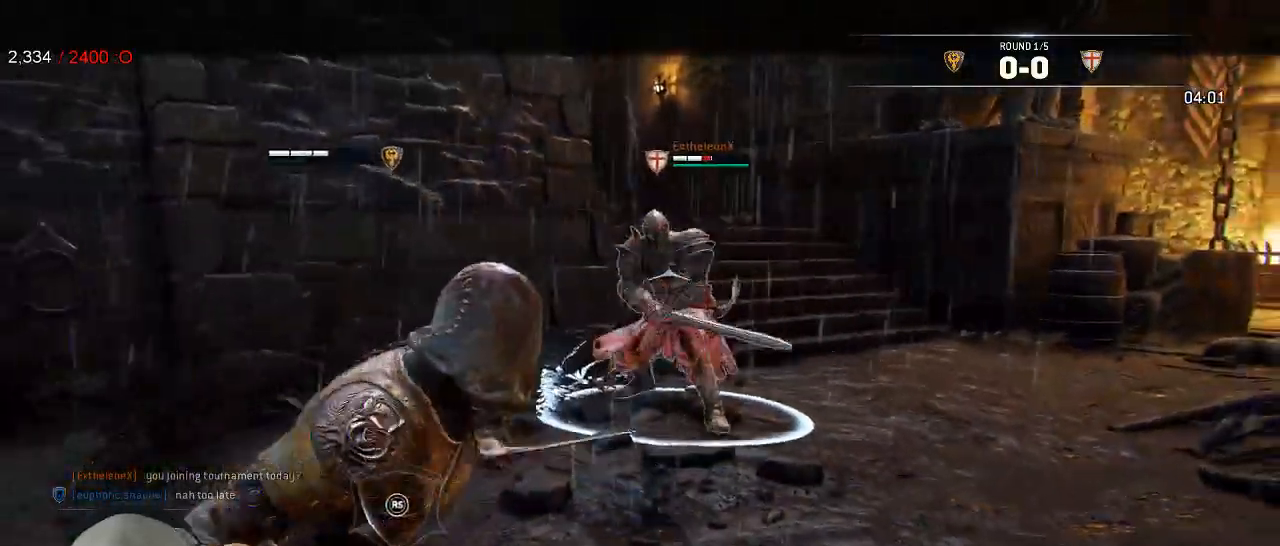
{"dt_ms": 1000, "buttons": ["L2"], "left_stick": "up", "right_stick": "center", "events": [[50, "left_stick", "left"], [350, "left_stick", "up-left"], [500, "X", "down"], [550, "left_stick", "up-right"], [800, "X", "up"], [833, "left_stick", "up"]]}
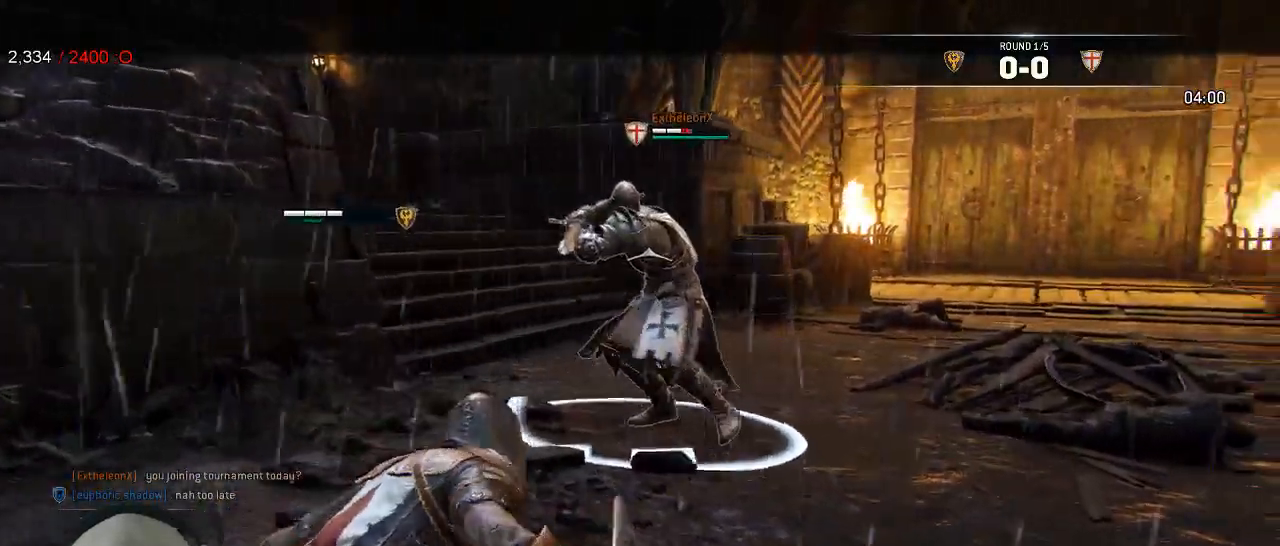
{"dt_ms": 500, "buttons": ["L2"], "left_stick": "up-left", "right_stick": "left", "events": [[250, "right_stick", "up-left"], [350, "left_stick", "up-left"], [367, "right_stick", "left"]]}
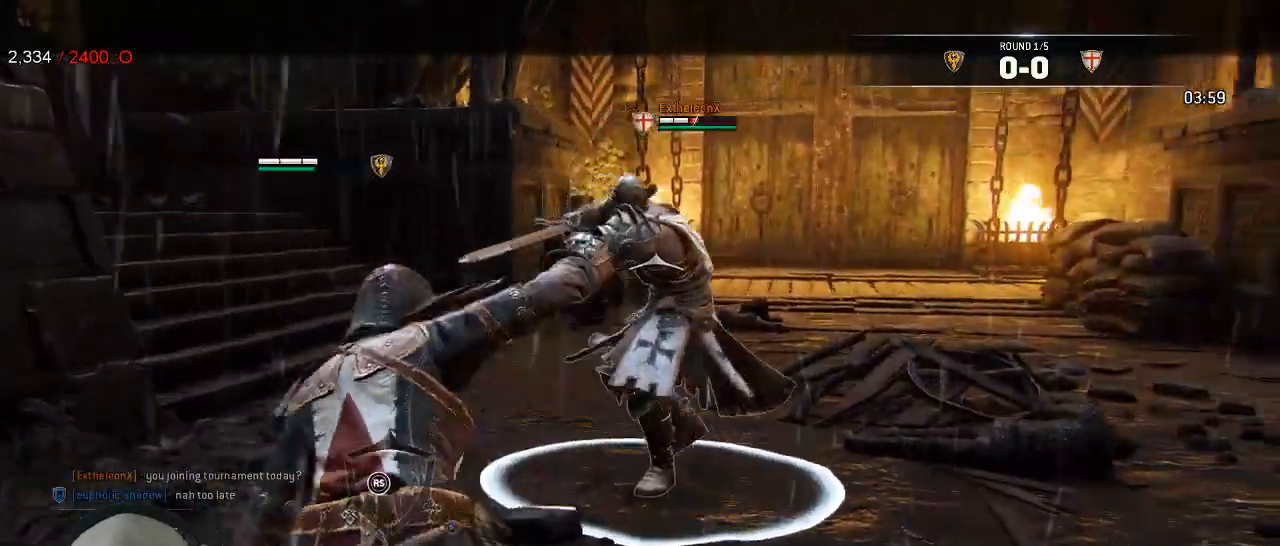
{"dt_ms": 500, "buttons": ["L2"], "left_stick": "up", "right_stick": "left", "events": [[400, "left_stick", "up"]]}
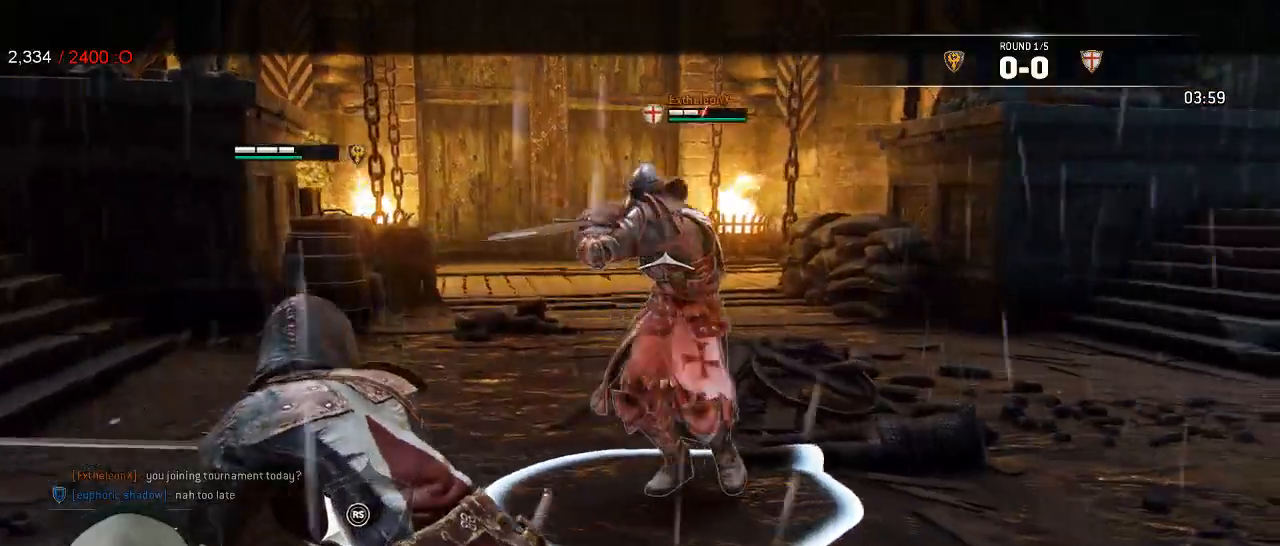
{"dt_ms": 500, "buttons": ["L2"], "left_stick": "center", "right_stick": "center"}
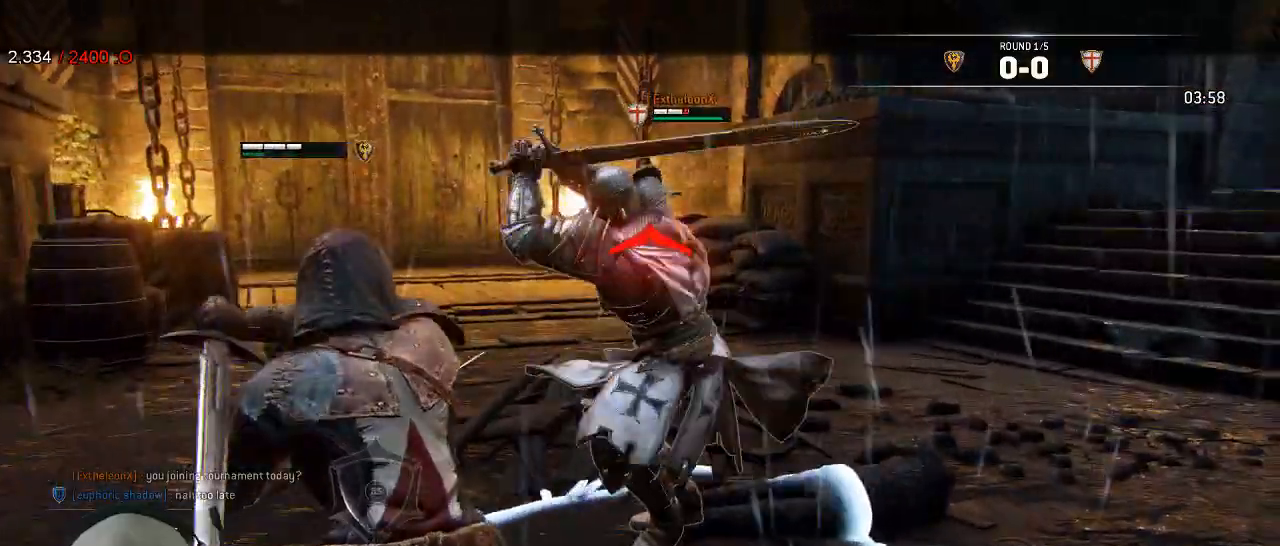
{"dt_ms": 500, "buttons": ["L2", "L3"], "left_stick": "down-right", "right_stick": "center", "events": [[117, "B", "down"], [133, "left_stick", "down-right"], [200, "B", "up"], [200, "L3", "down"], [283, "A", "down"], [367, "A", "up"]]}
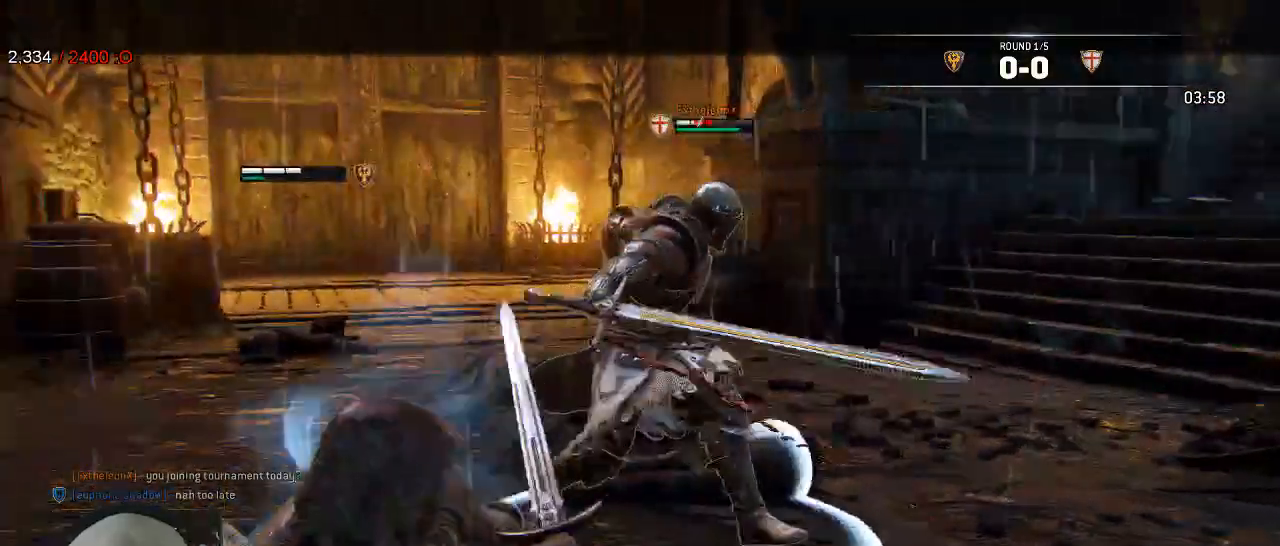
{"dt_ms": 500, "buttons": ["L2"], "left_stick": "down-right", "right_stick": "center", "events": [[167, "L3", "up"]]}
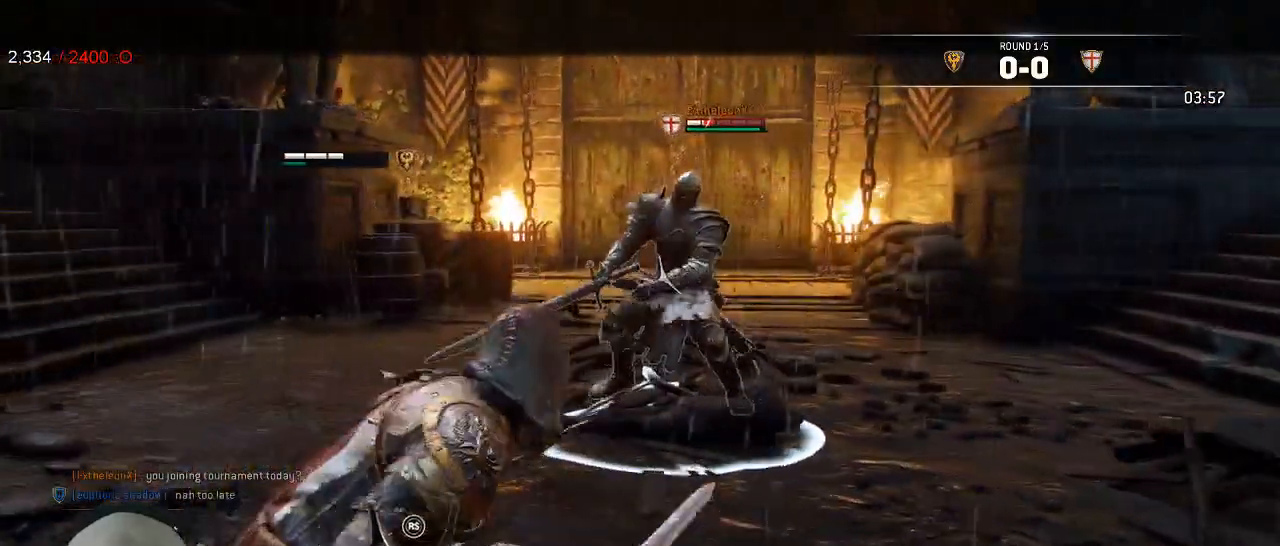
{"dt_ms": 500, "buttons": ["L2"], "left_stick": "down-right", "right_stick": "center", "events": []}
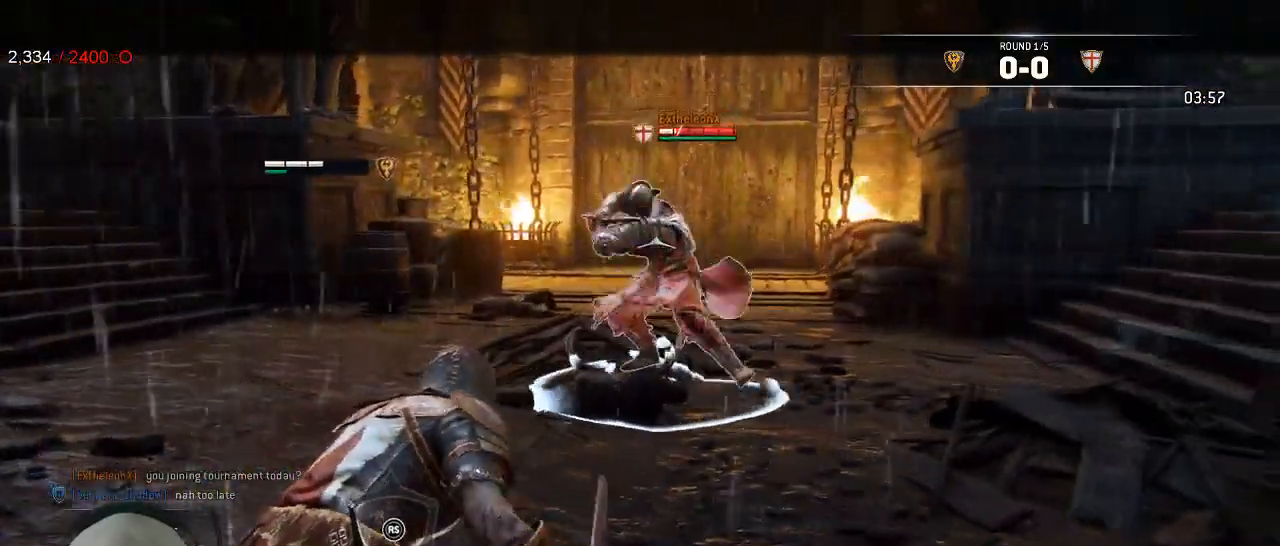
{"dt_ms": 500, "buttons": ["L2"], "left_stick": "left", "right_stick": "center", "events": [[183, "left_stick", "up-right"], [500, "left_stick", "left"]]}
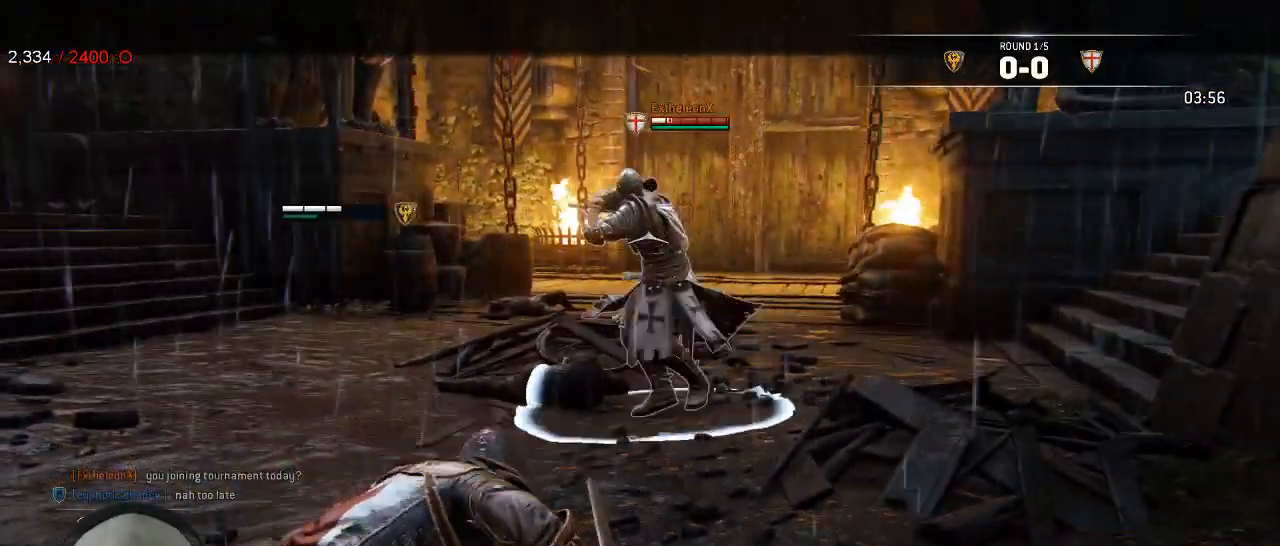
{"dt_ms": 500, "buttons": ["L2"], "left_stick": "left", "right_stick": "center", "events": []}
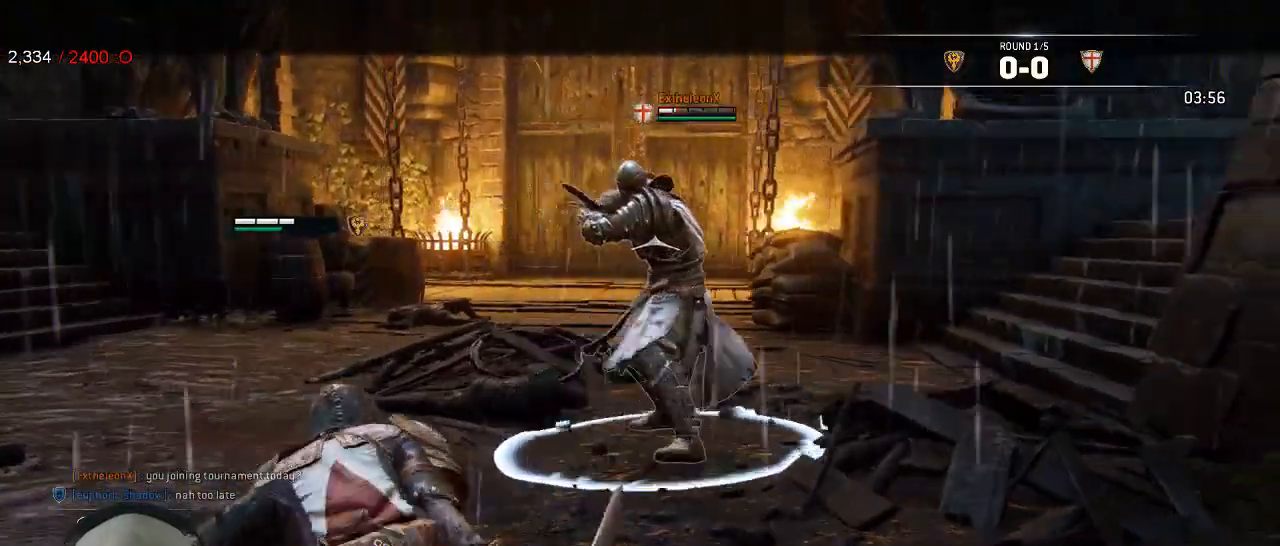
{"dt_ms": 500, "buttons": ["L2"], "left_stick": "left", "right_stick": "left", "events": [[433, "right_stick", "left"]]}
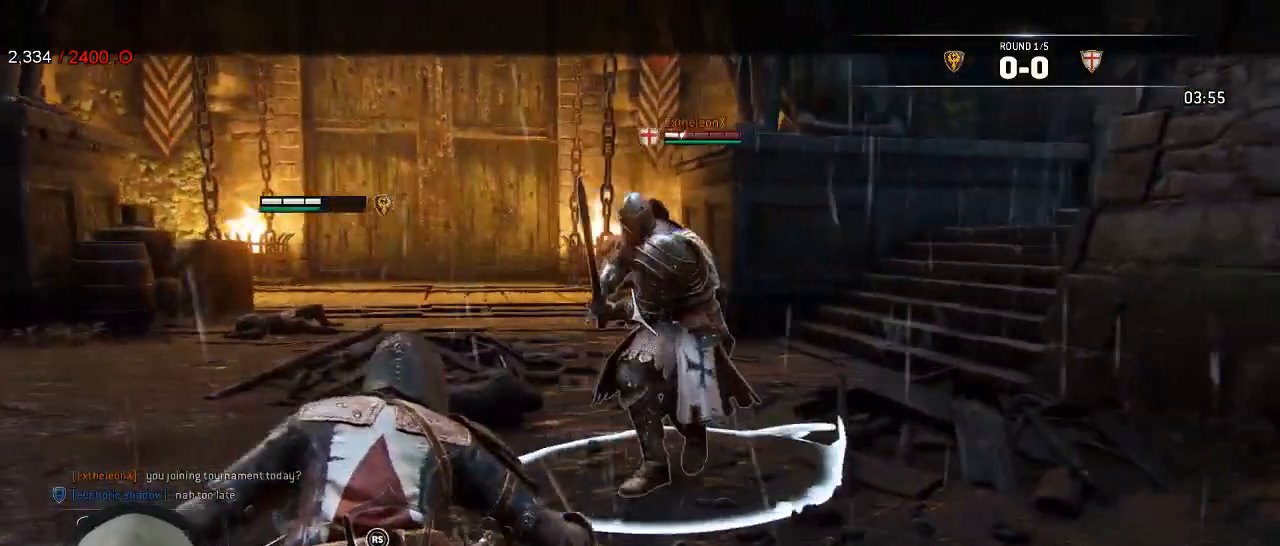
{"dt_ms": 500, "buttons": ["L2"], "left_stick": "left", "right_stick": "center", "events": [[267, "right_stick", "center"]]}
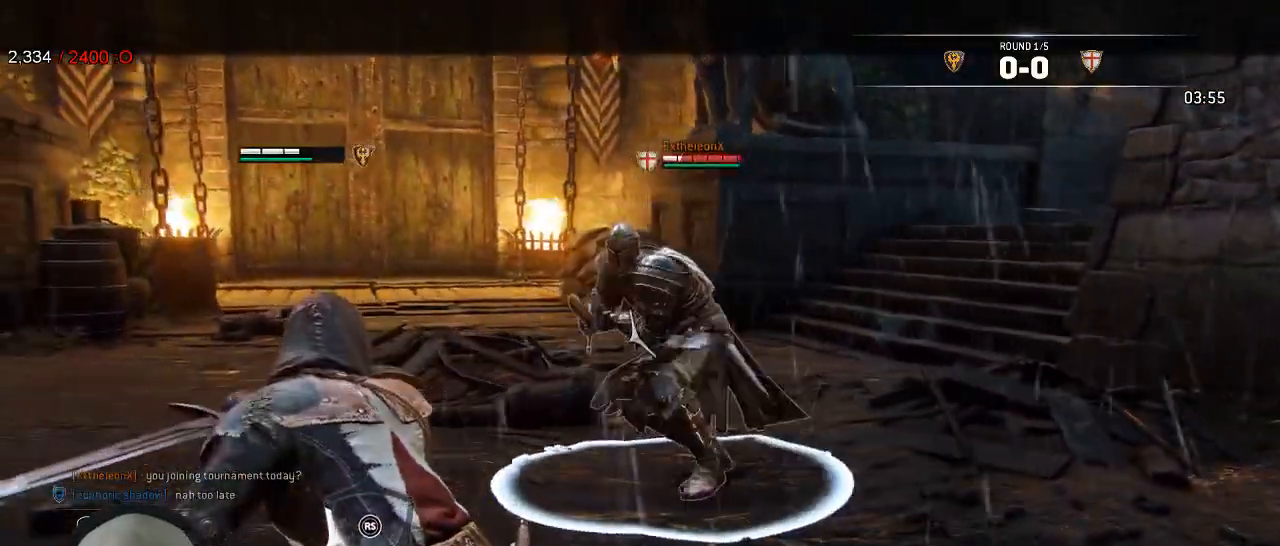
{"dt_ms": 500, "buttons": ["L2"], "left_stick": "up-left", "right_stick": "center", "events": [[83, "left_stick", "up-left"]]}
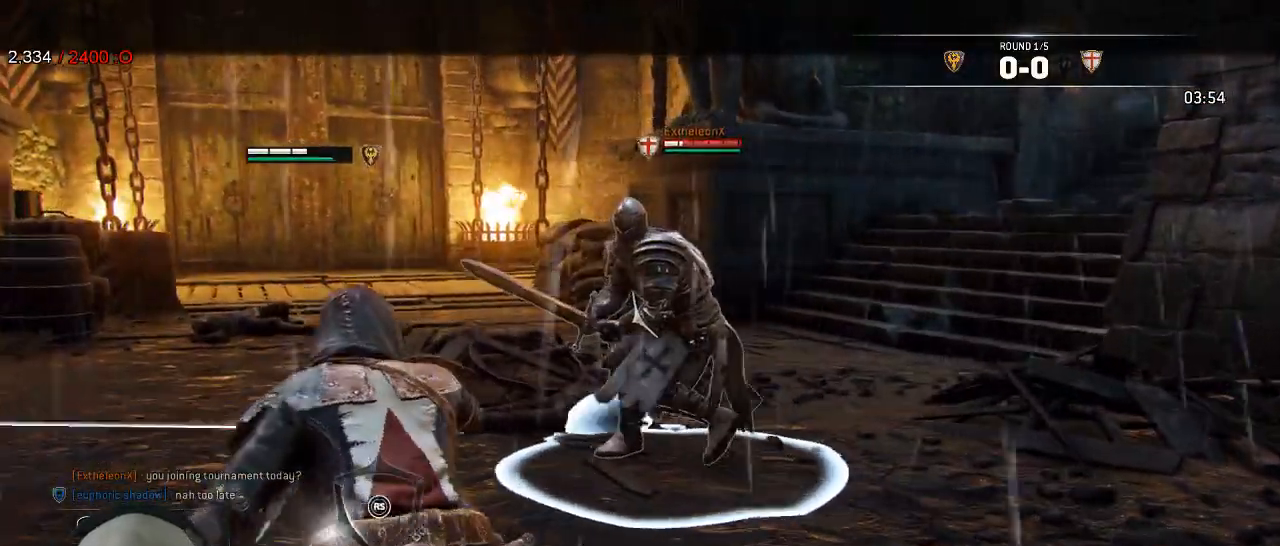
{"dt_ms": 500, "buttons": ["L2"], "left_stick": "up-left", "right_stick": "center", "events": [[200, "right_stick", "left"], [433, "right_stick", "center"]]}
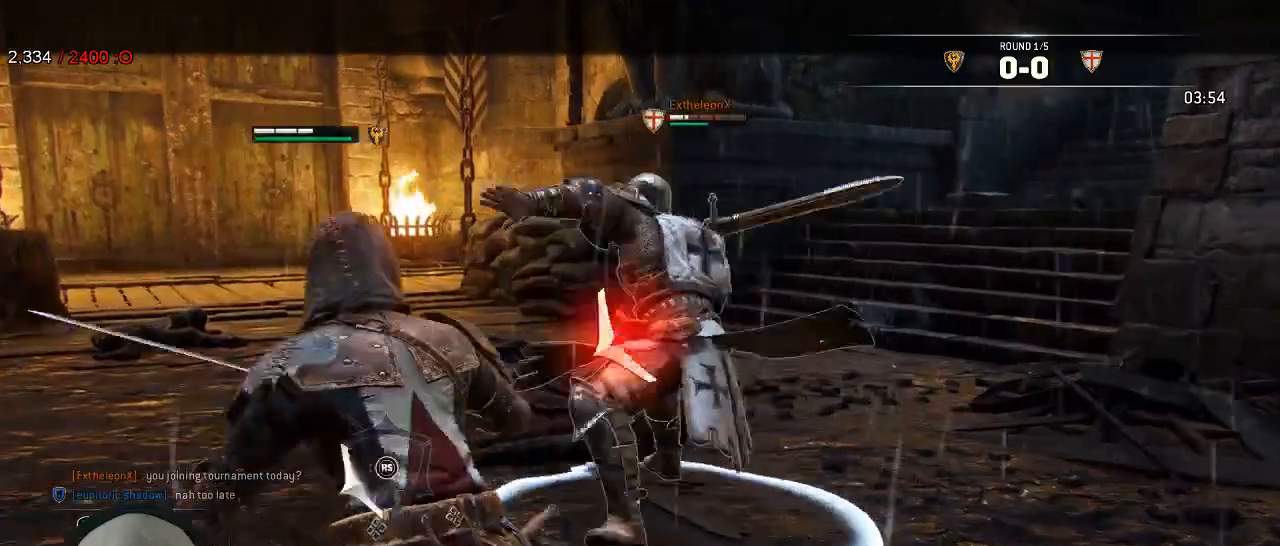
{"dt_ms": 500, "buttons": ["L2", "L3"], "left_stick": "down-right", "right_stick": "center", "events": [[17, "R1", "down"], [17, "R2", "down"], [117, "R1", "up"], [117, "R2", "up"], [133, "left_stick", "center"], [350, "B", "down"], [367, "left_stick", "down"], [400, "L3", "down"], [417, "left_stick", "down-right"], [467, "B", "up"]]}
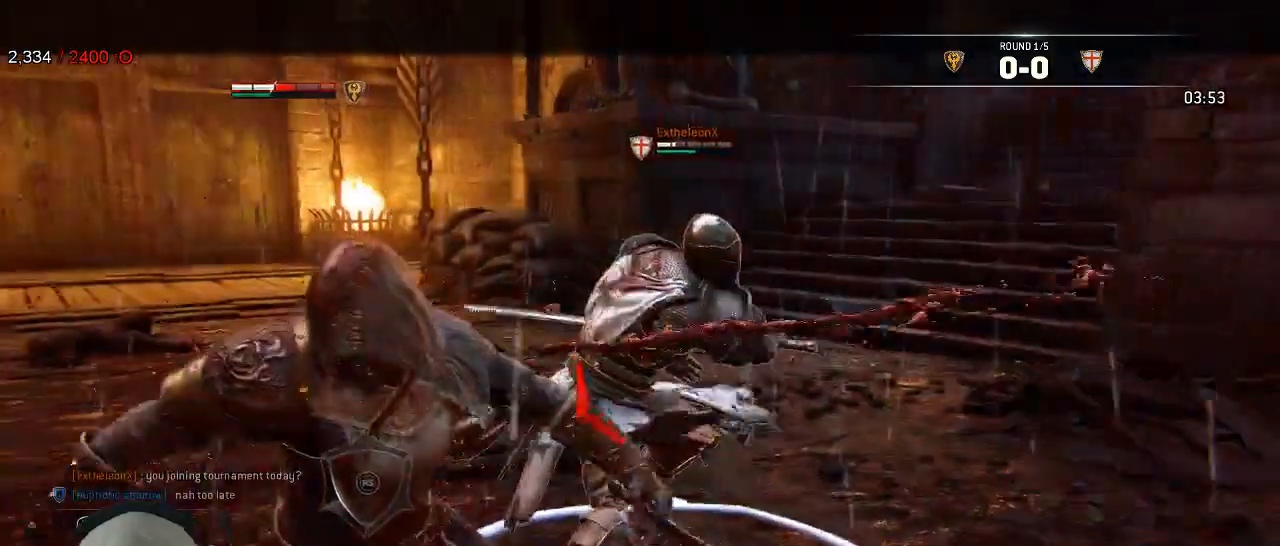
{"dt_ms": 1000, "buttons": ["L2"], "left_stick": "down-right", "right_stick": "center"}